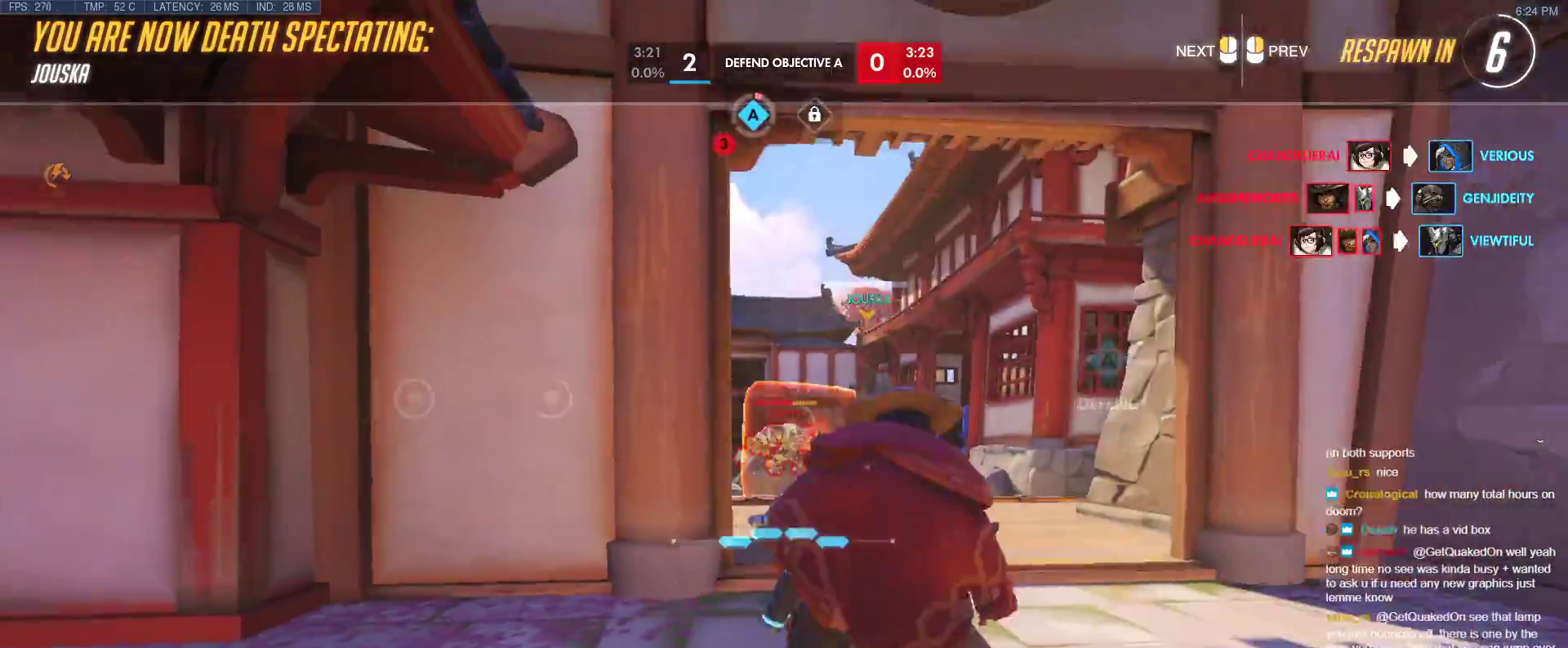
Gameplay with keyboard; each line is a JSON object with the keys held at the frame after it. "events" lists presses ("down") and releases ("up") of "1", "2", "3", "4", "5", "a", "alt", "b", "c", "caps_lock", "ctrl", "d", "e", "f", "g", "n", "q", "r", "s", "shift", "space", "t", "tab", "v", "w", "x" and "z" between this image and that frame as [ms after this image, input, new state], when the widget could be followed in between. No other keys are recorded. Mouse input is not recorded.
{"keys": ["w"], "events": []}
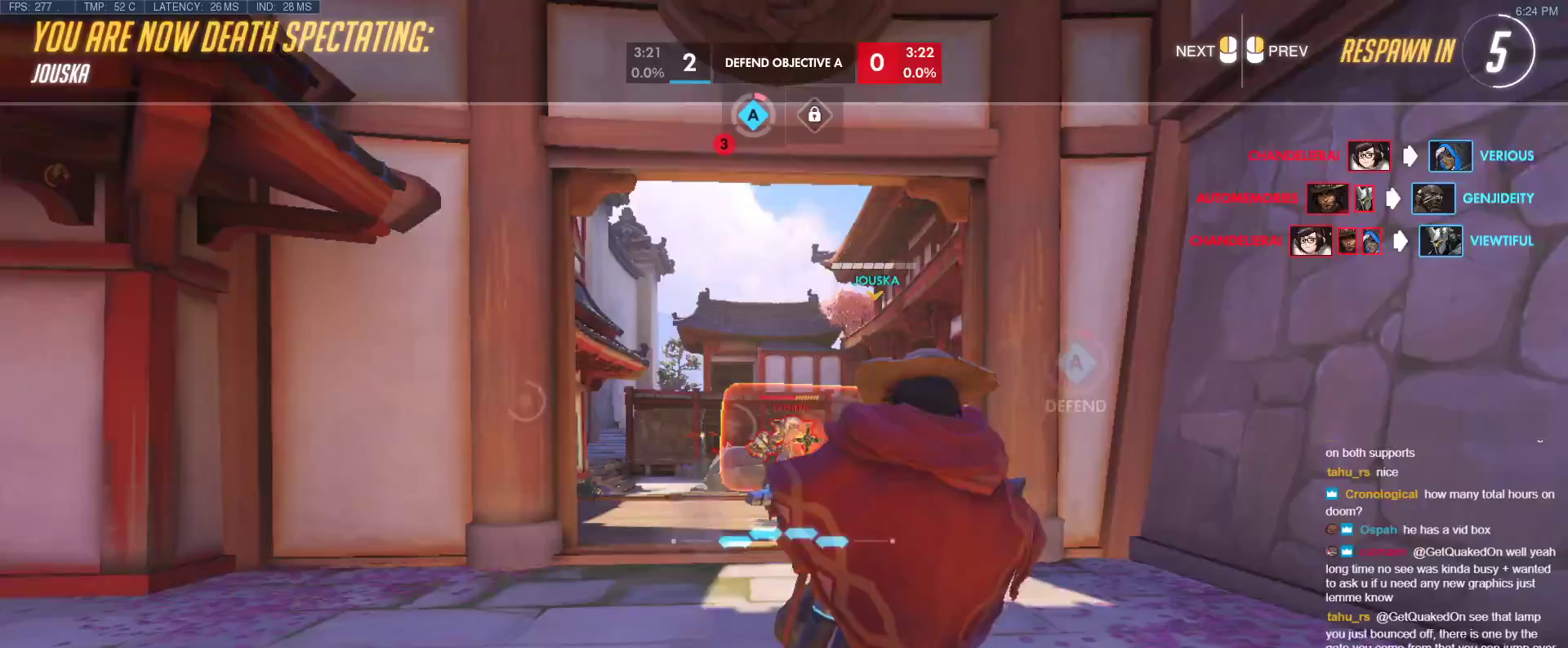
{"keys": ["w"], "events": []}
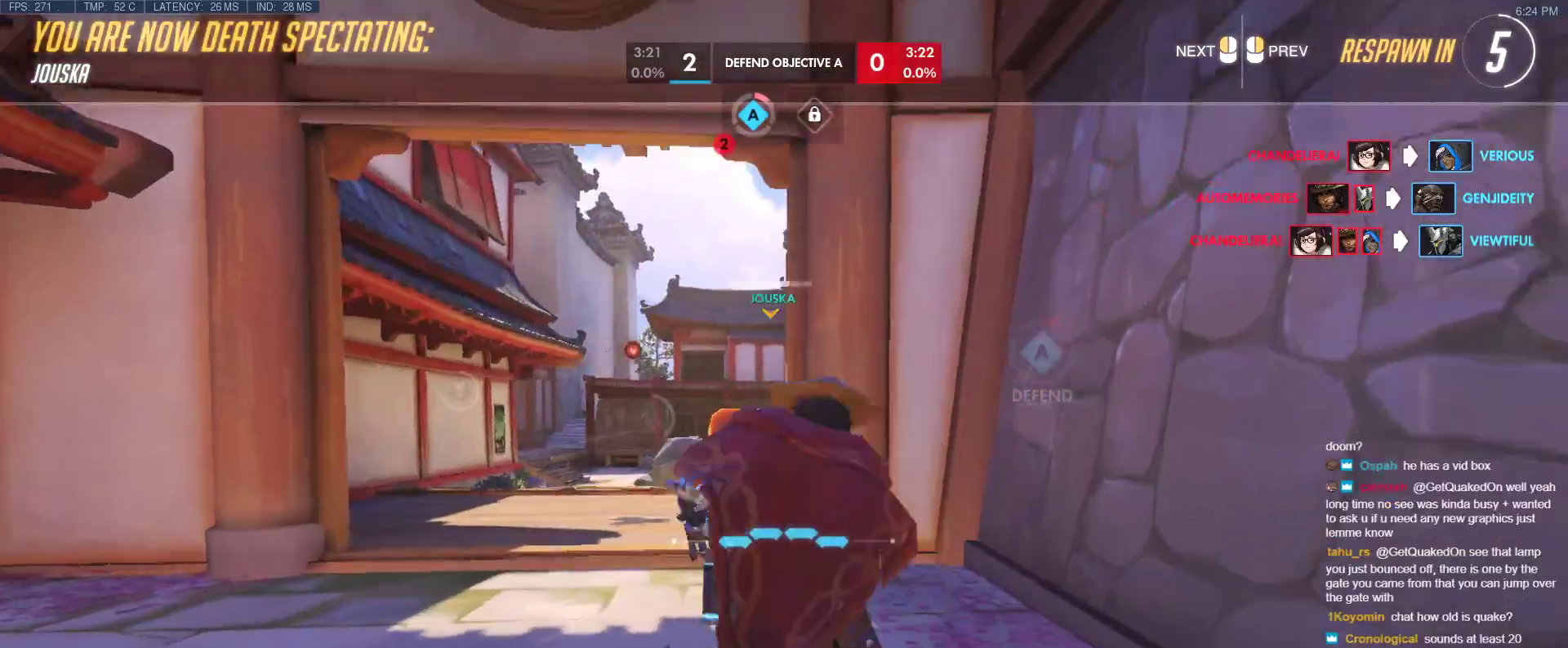
{"keys": ["w"], "events": []}
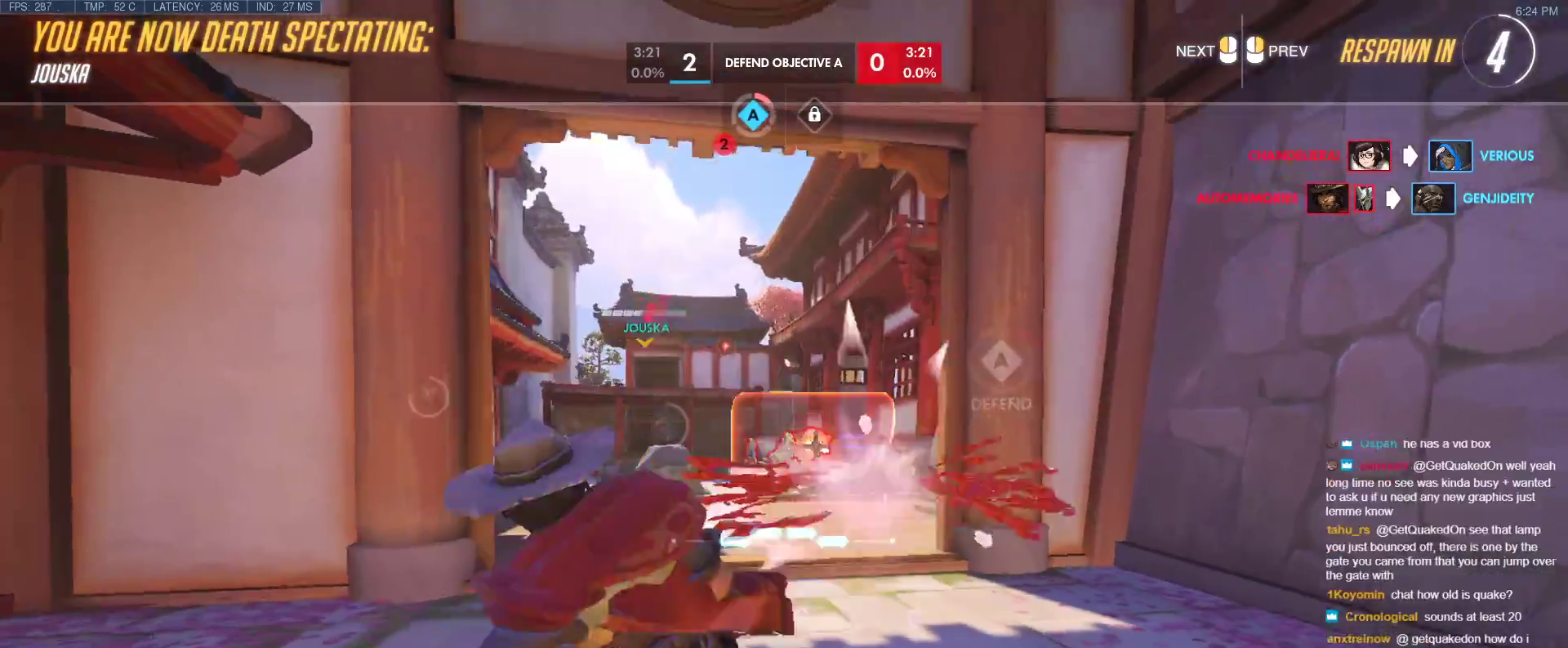
{"keys": ["w"], "events": []}
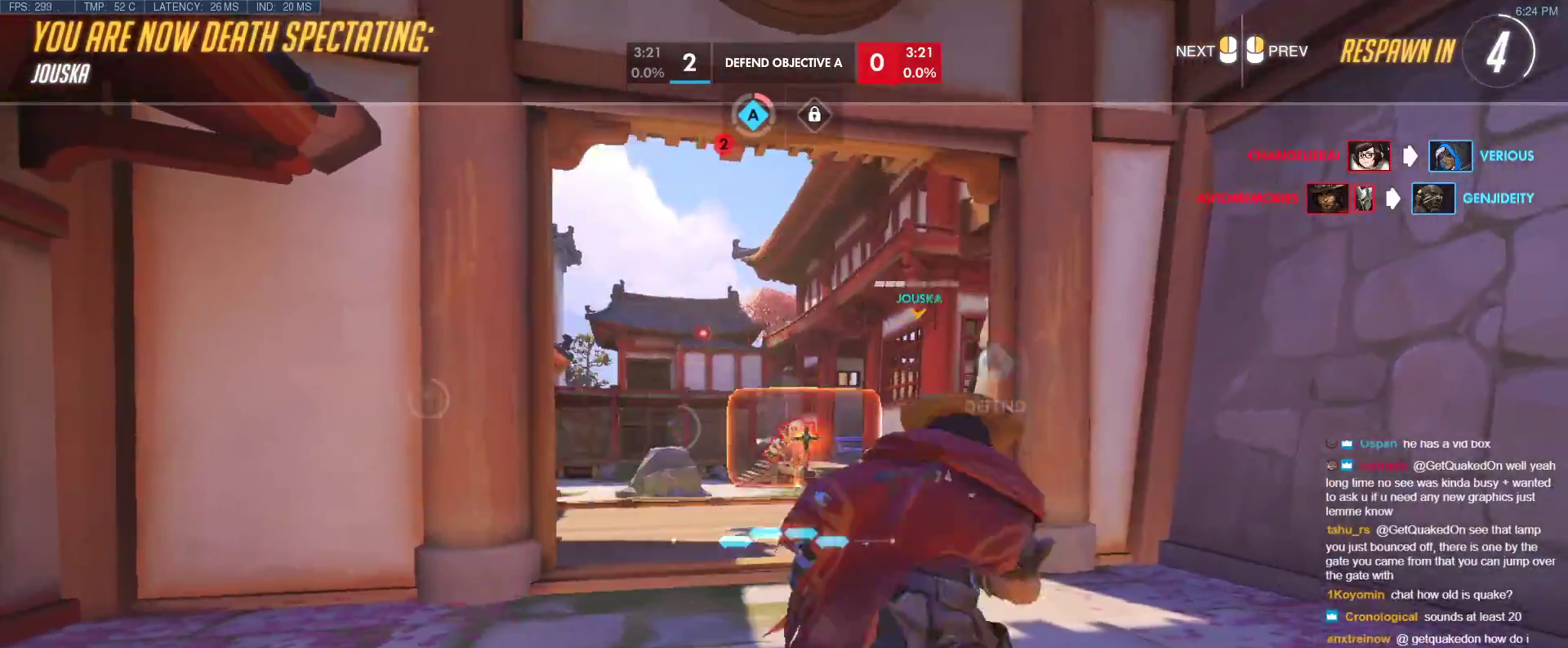
{"keys": ["w"], "events": []}
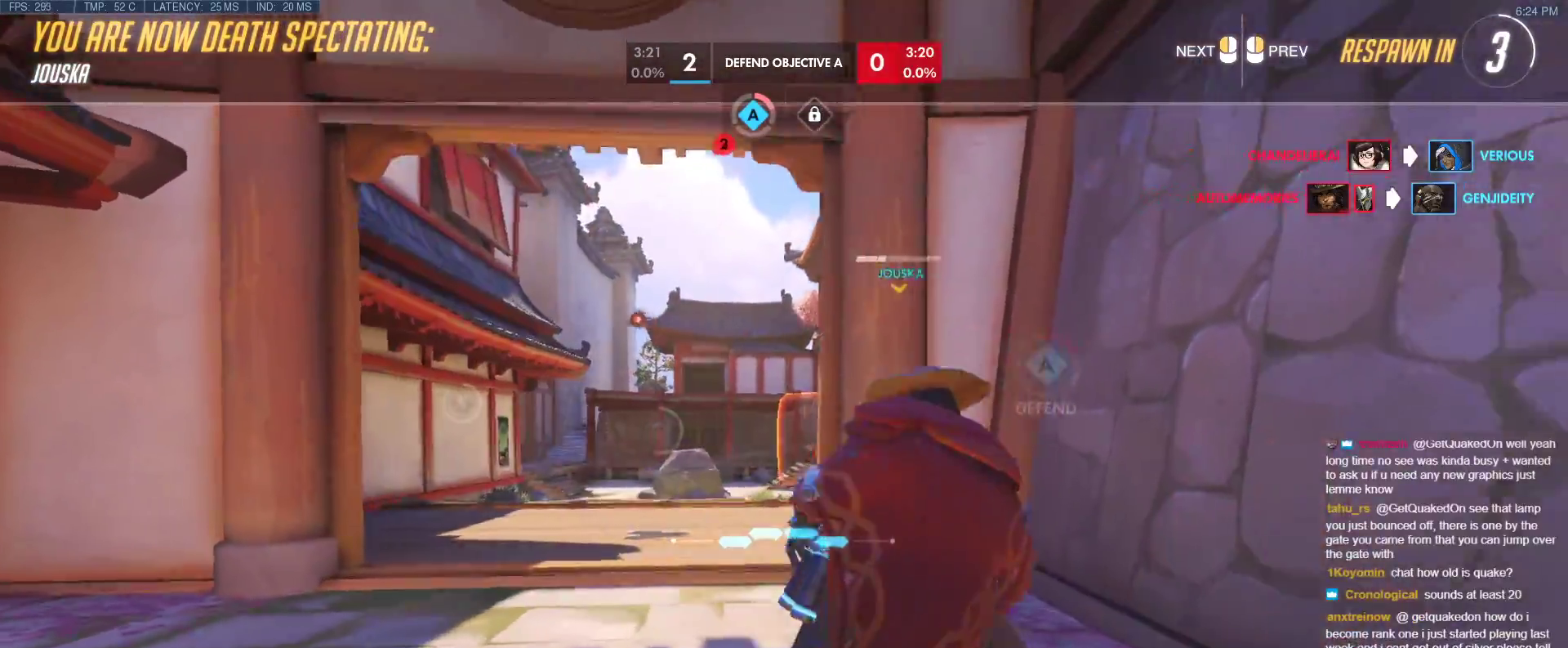
{"keys": ["w"], "events": []}
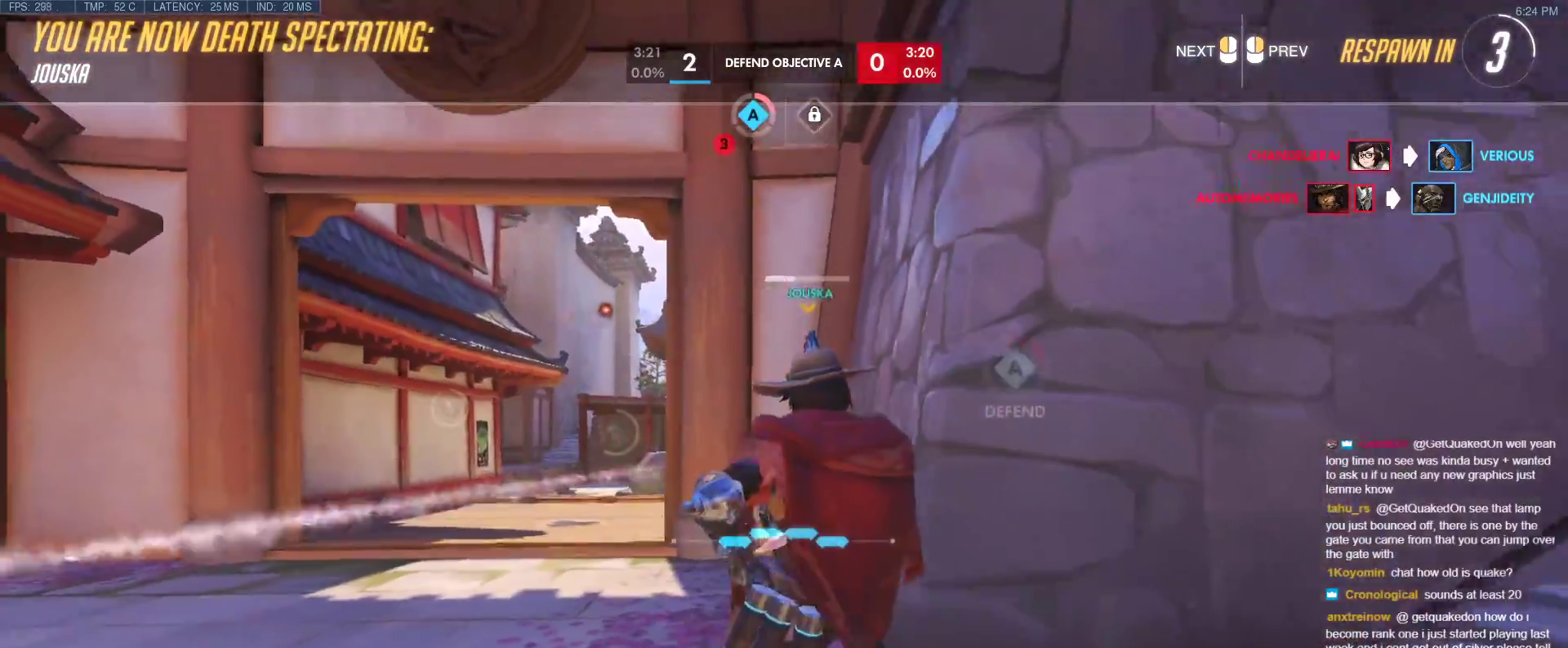
{"keys": ["w"], "events": []}
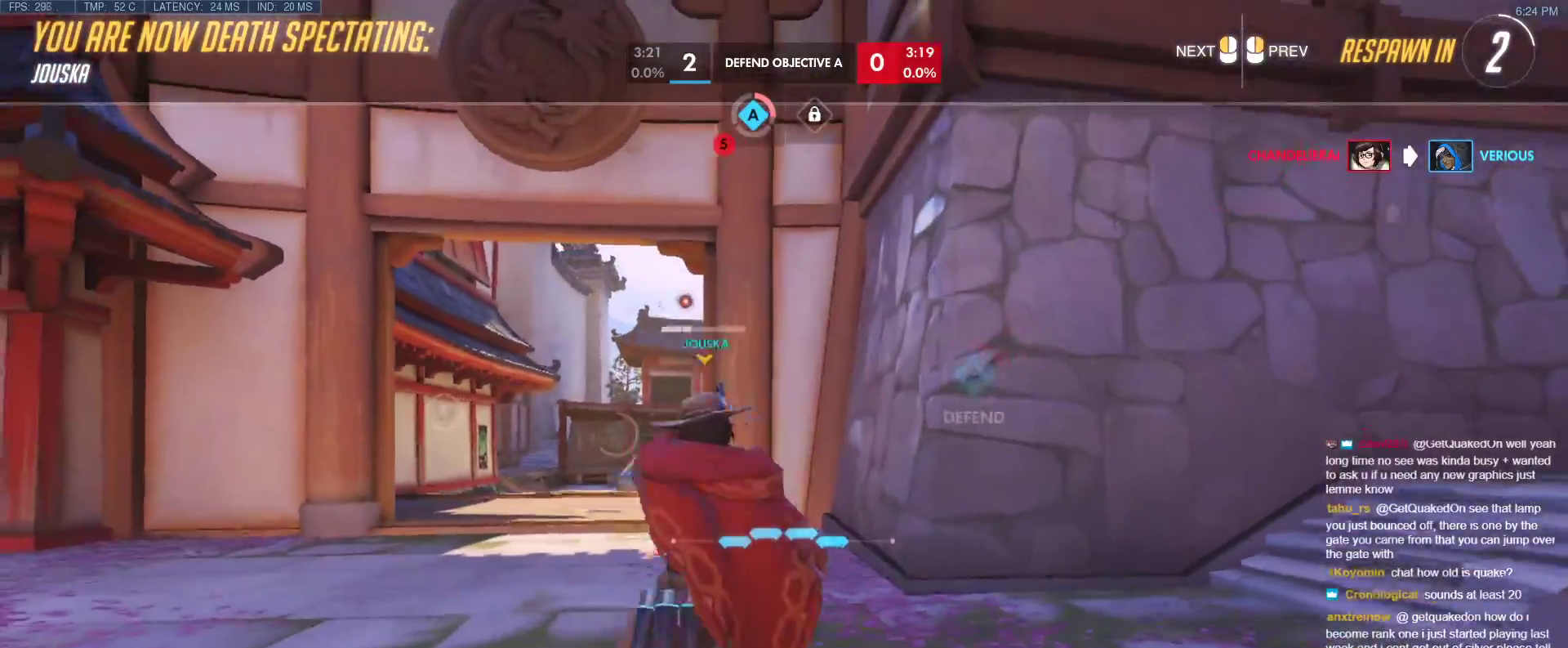
{"keys": ["w"], "events": []}
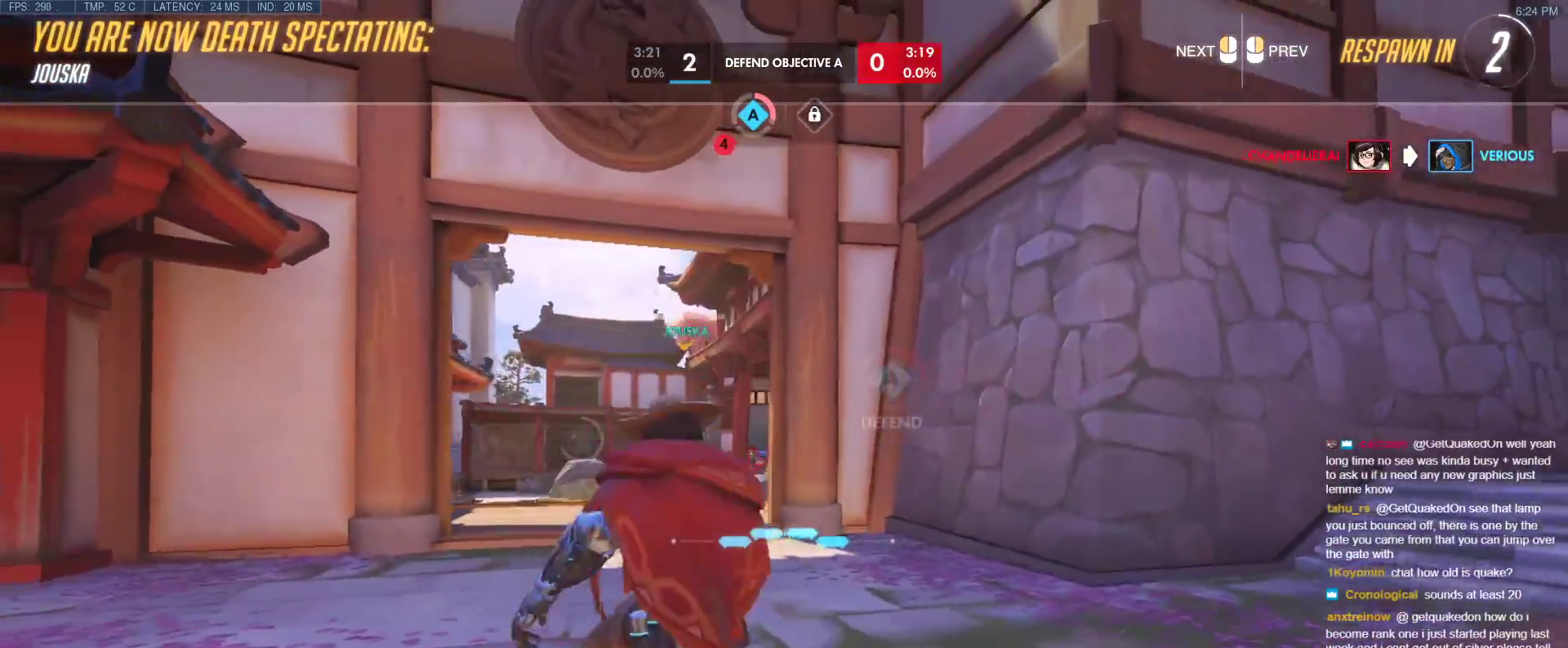
{"keys": ["w"], "events": []}
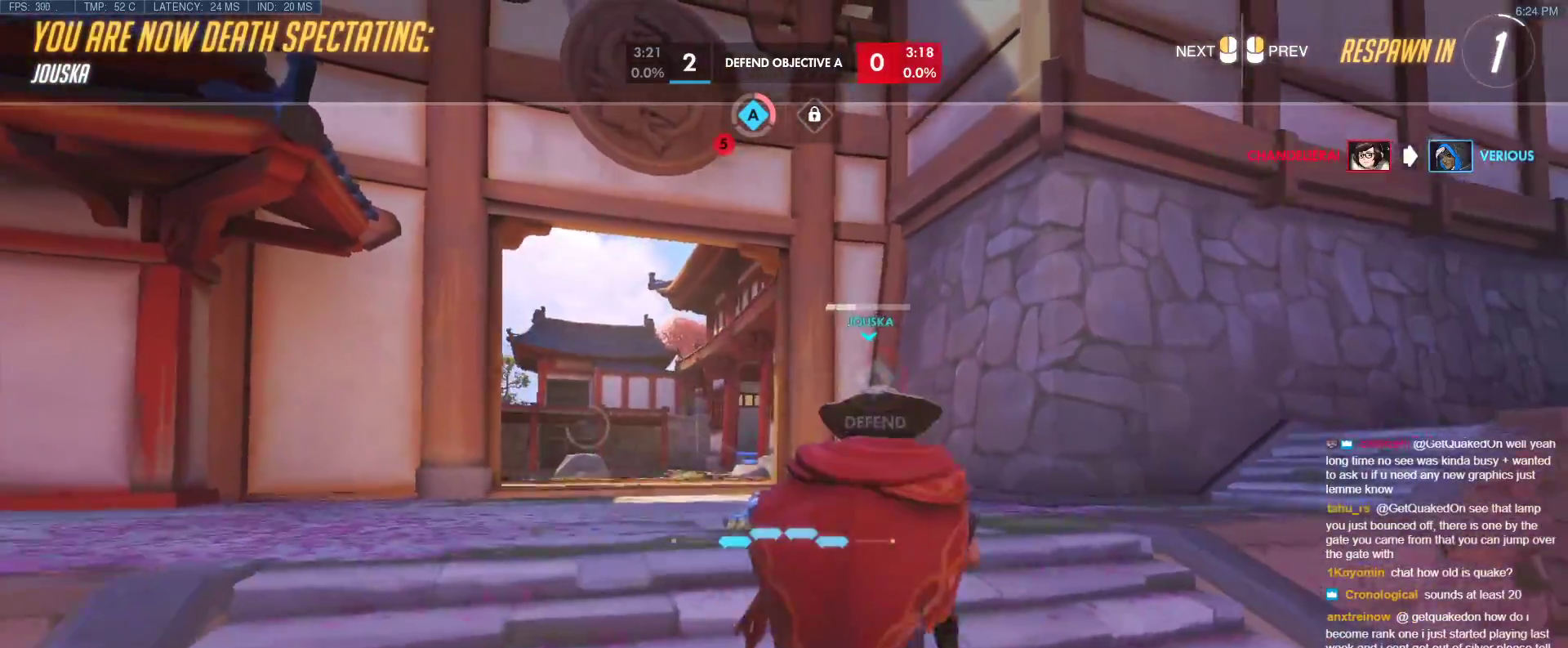
{"keys": ["w"], "events": []}
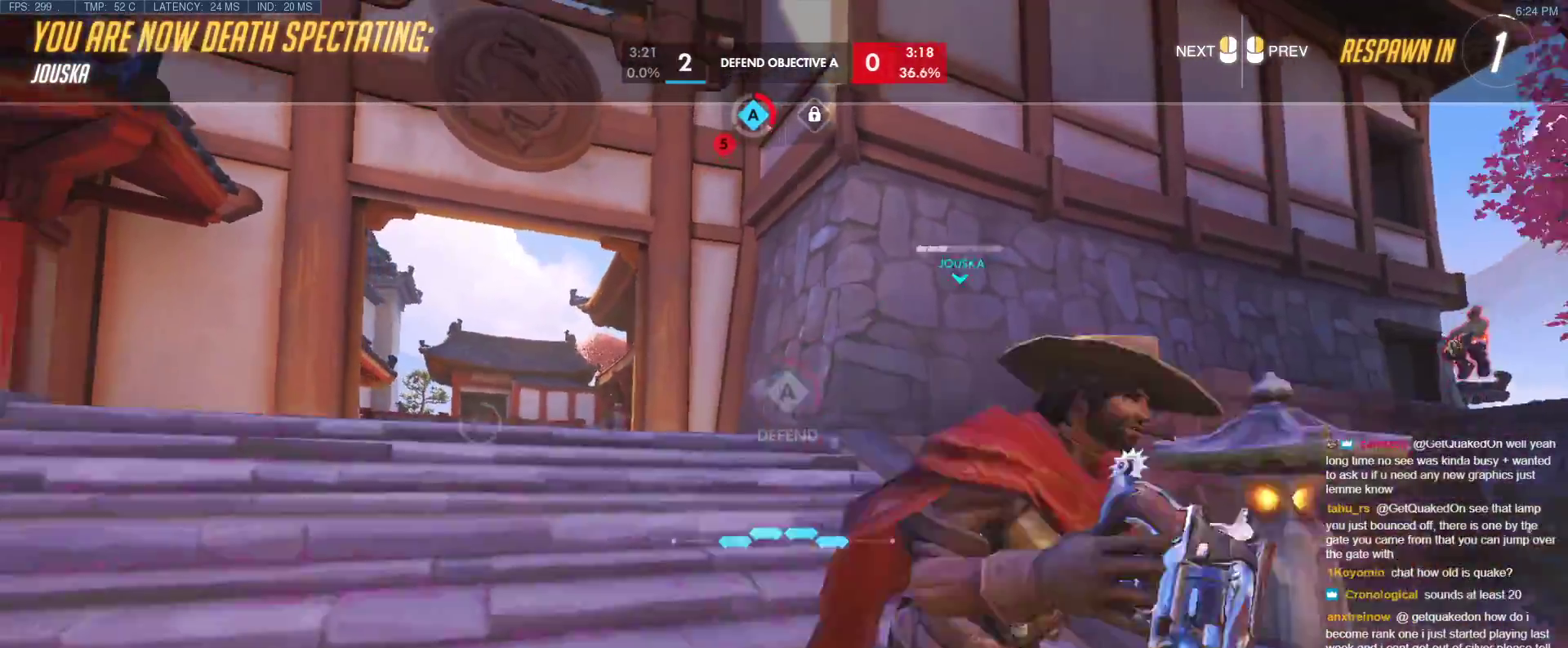
{"keys": ["w"], "events": []}
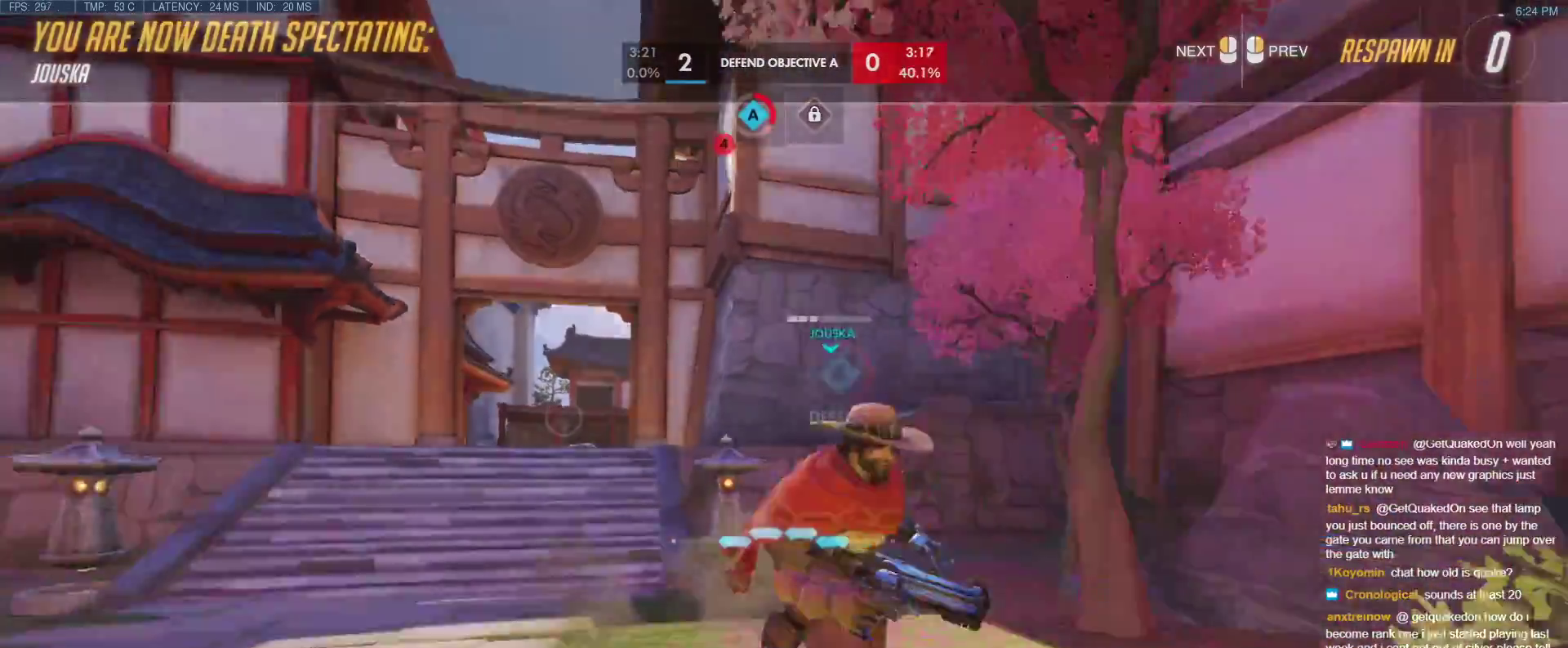
{"keys": ["r", "space", "w"], "events": [[333, "tab", "down"], [383, "r", "down"], [417, "space", "down"], [417, "tab", "up"]]}
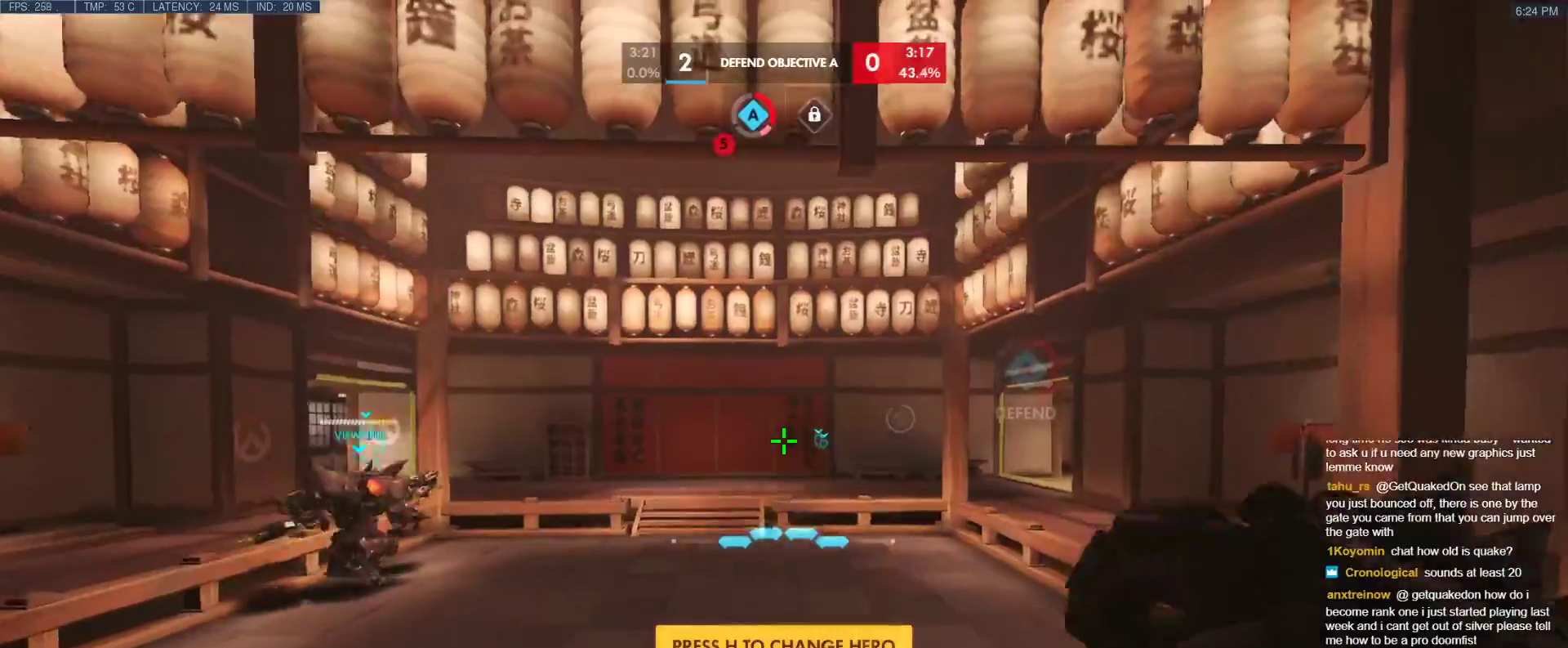
{"keys": ["space", "w"], "events": [[17, "r", "up"], [150, "space", "up"], [483, "space", "down"]]}
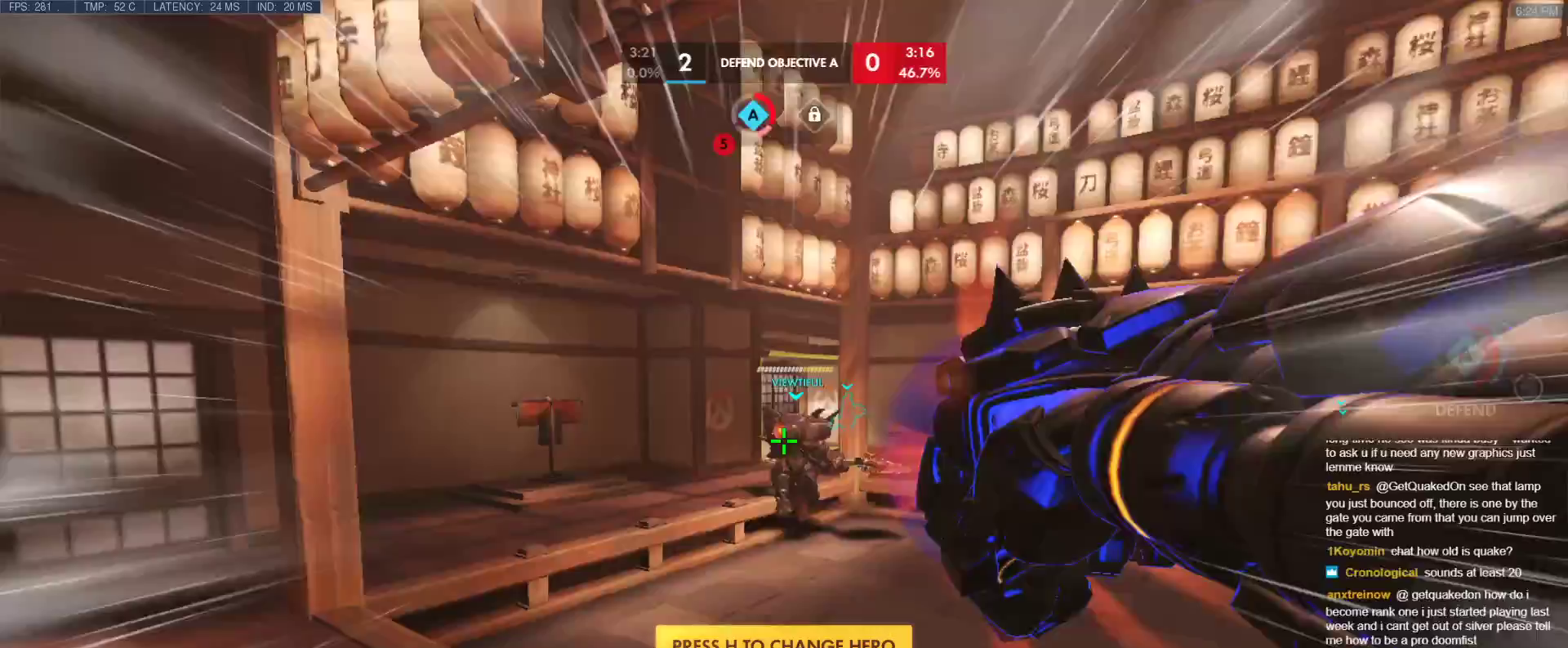
{"keys": ["w"], "events": [[83, "d", "down"], [117, "space", "up"], [217, "d", "up"]]}
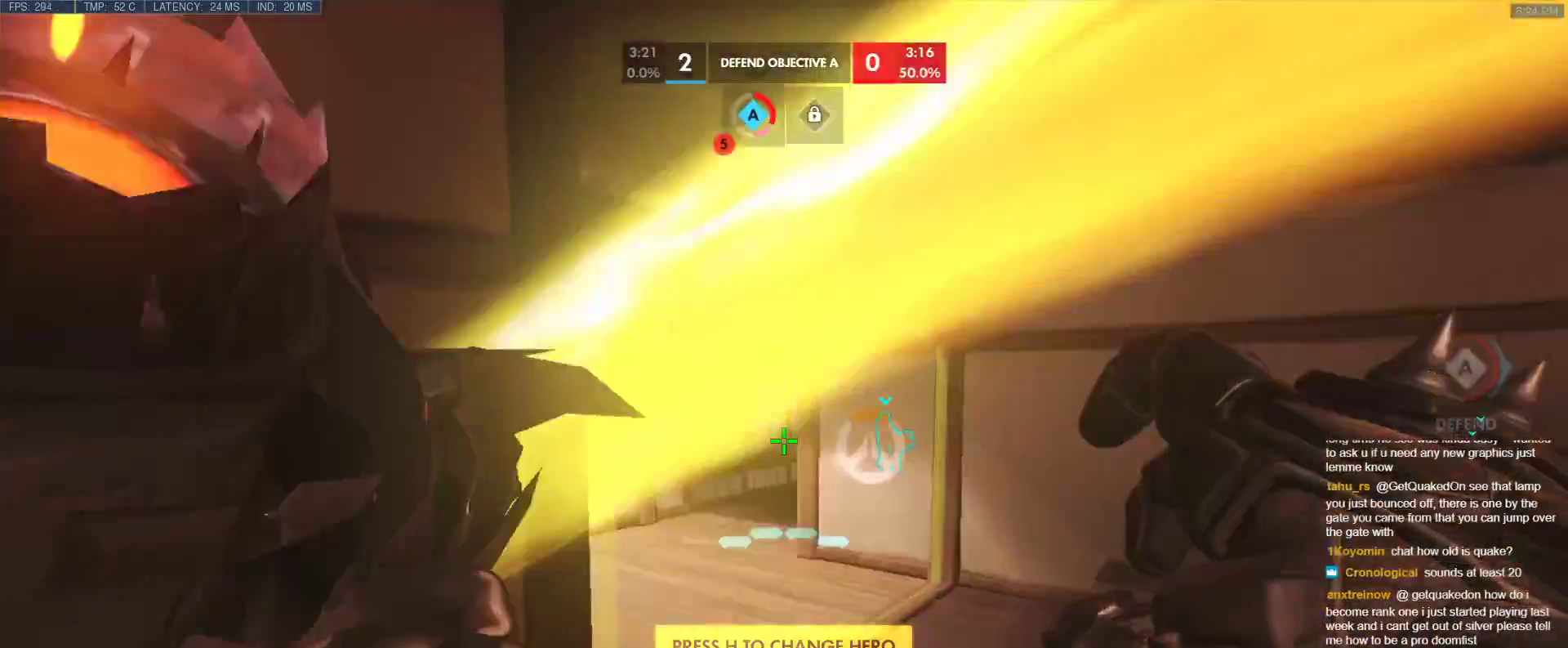
{"keys": ["a", "w"], "events": [[133, "r", "down"], [283, "r", "up"], [283, "space", "down"], [417, "space", "up"], [467, "a", "down"]]}
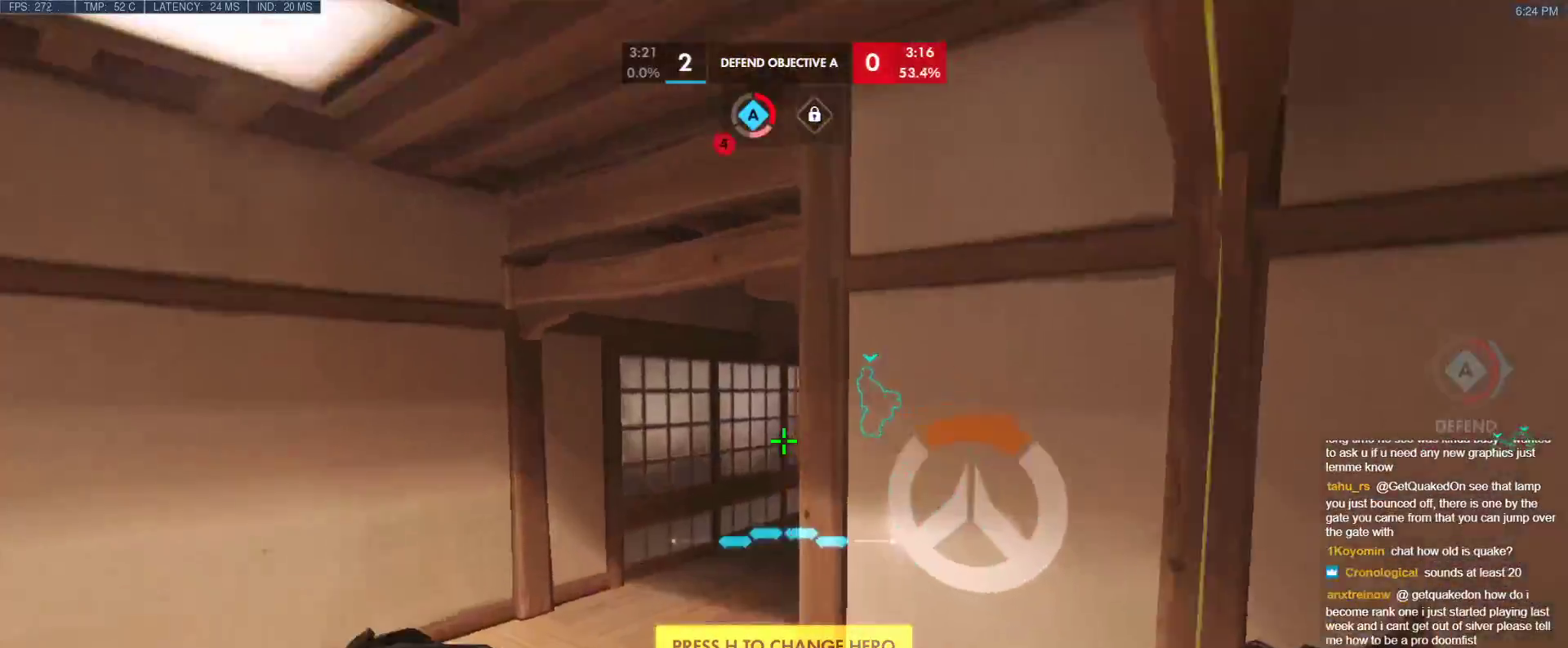
{"keys": ["space", "w"], "events": [[117, "t", "down"], [300, "t", "up"], [383, "space", "down"], [483, "a", "up"]]}
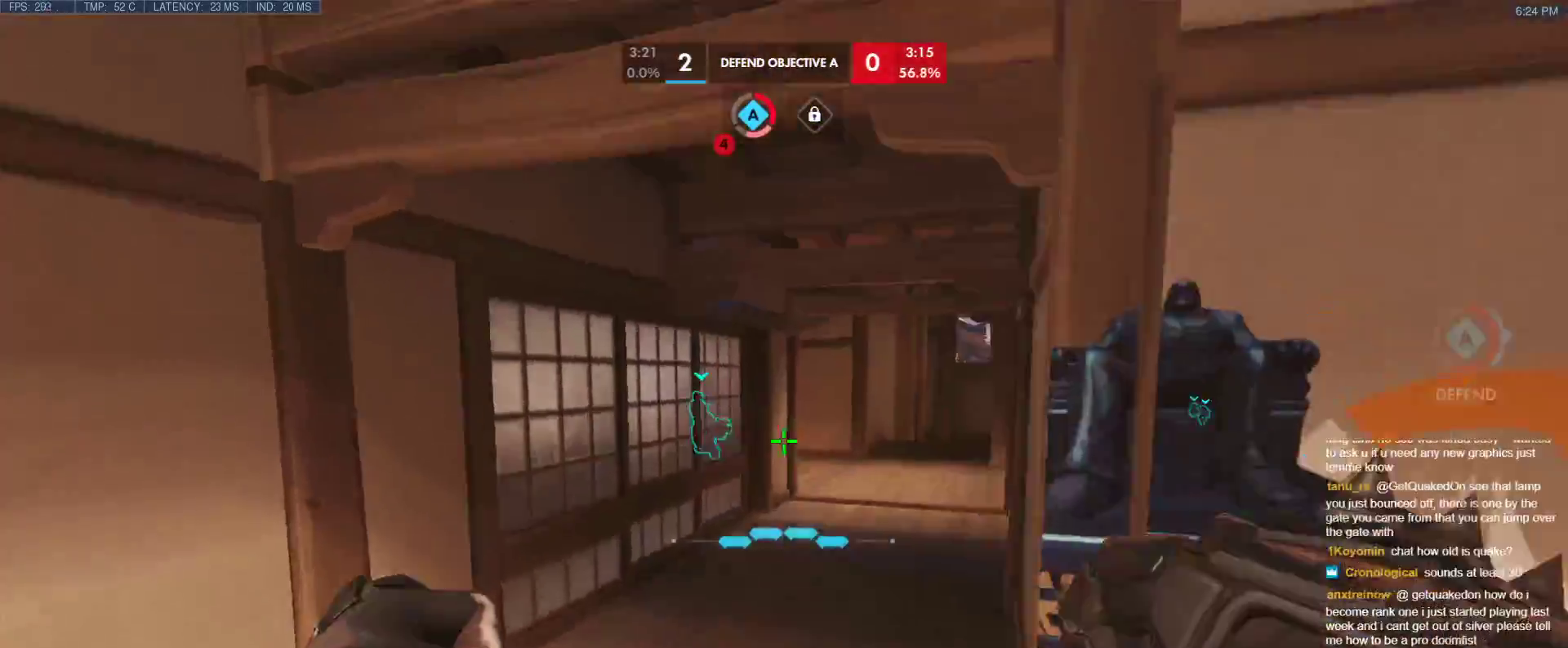
{"keys": ["tab", "w"], "events": [[33, "r", "down"], [83, "space", "up"], [83, "tab", "down"], [217, "r", "up"], [367, "r", "down"], [500, "r", "up"]]}
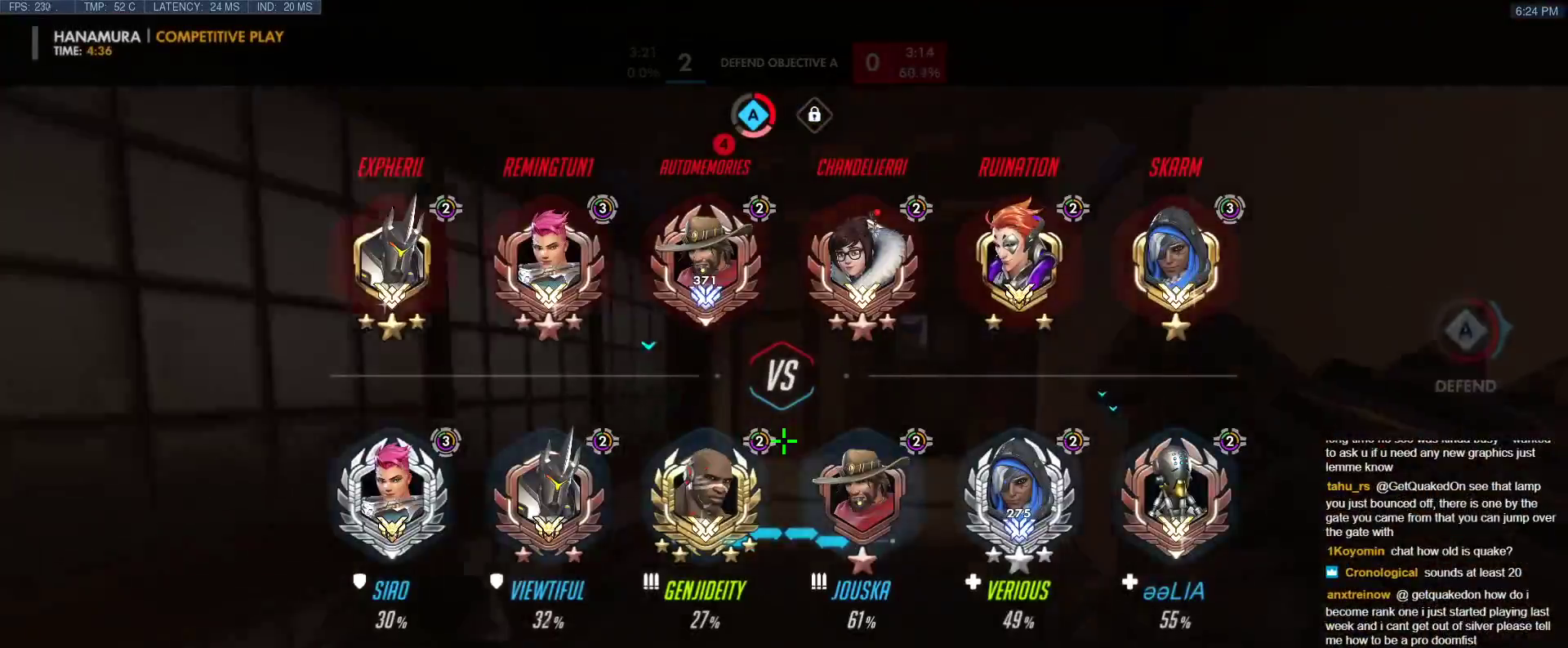
{"keys": ["tab", "w"], "events": [[133, "space", "down"], [233, "r", "down"], [283, "space", "up"], [417, "r", "up"]]}
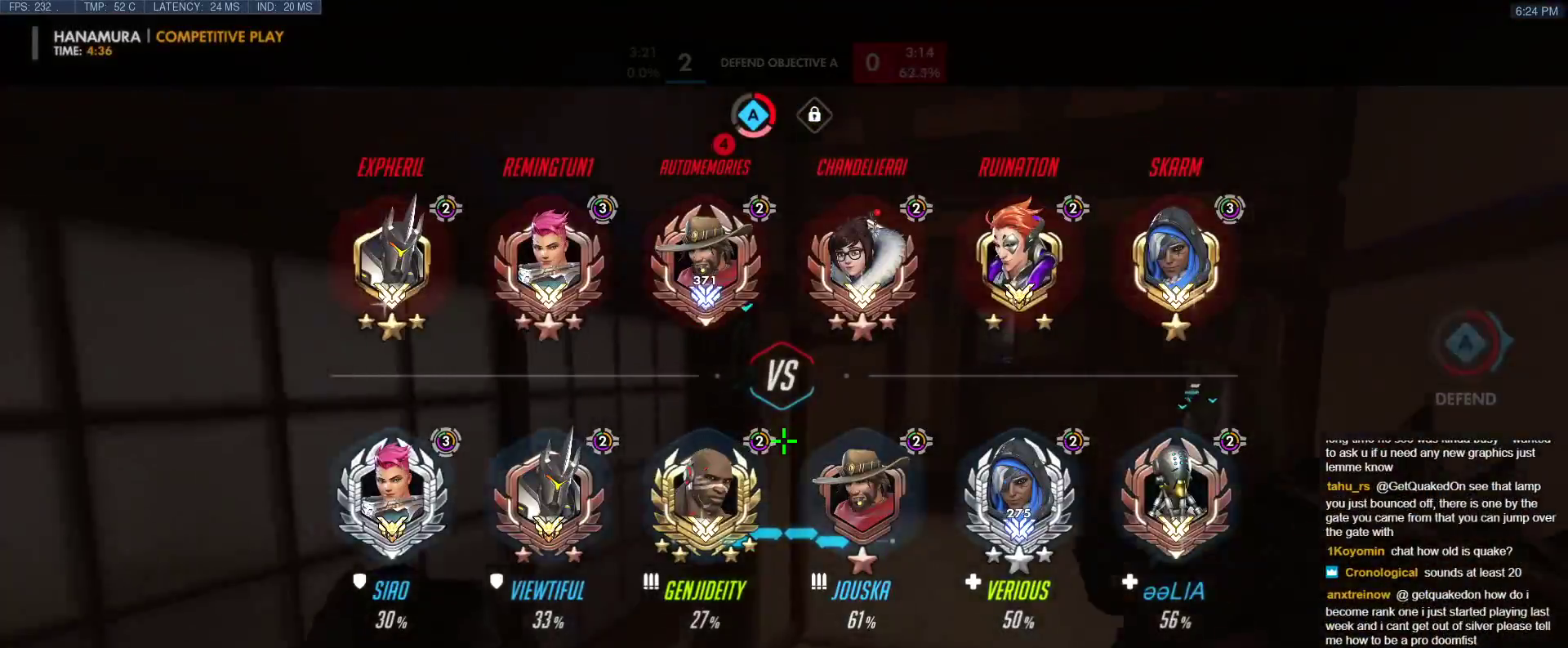
{"keys": ["space", "tab", "w"], "events": [[117, "r", "down"], [300, "r", "up"], [433, "space", "down"]]}
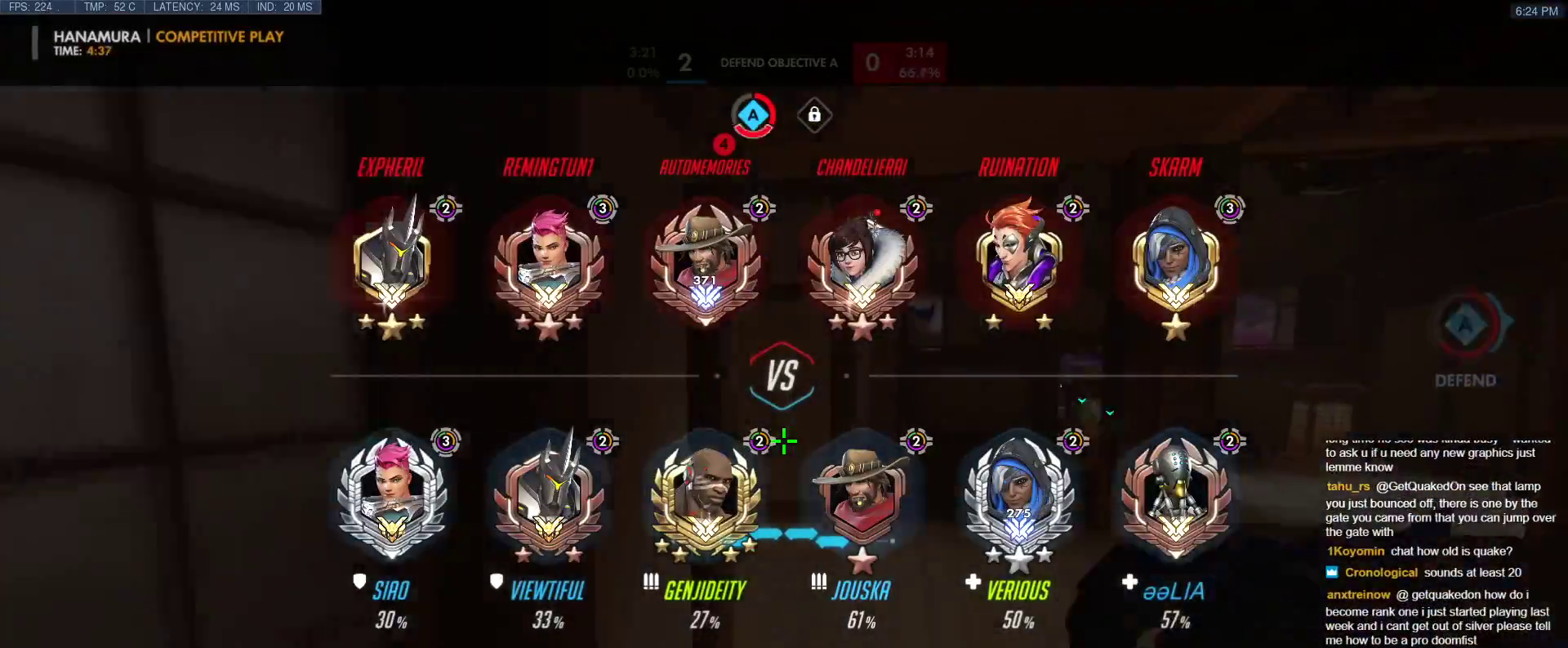
{"keys": ["r", "tab", "w"], "events": [[33, "r", "down"], [33, "tab", "up"], [117, "r", "up"], [117, "space", "up"], [400, "tab", "down"], [450, "r", "down"]]}
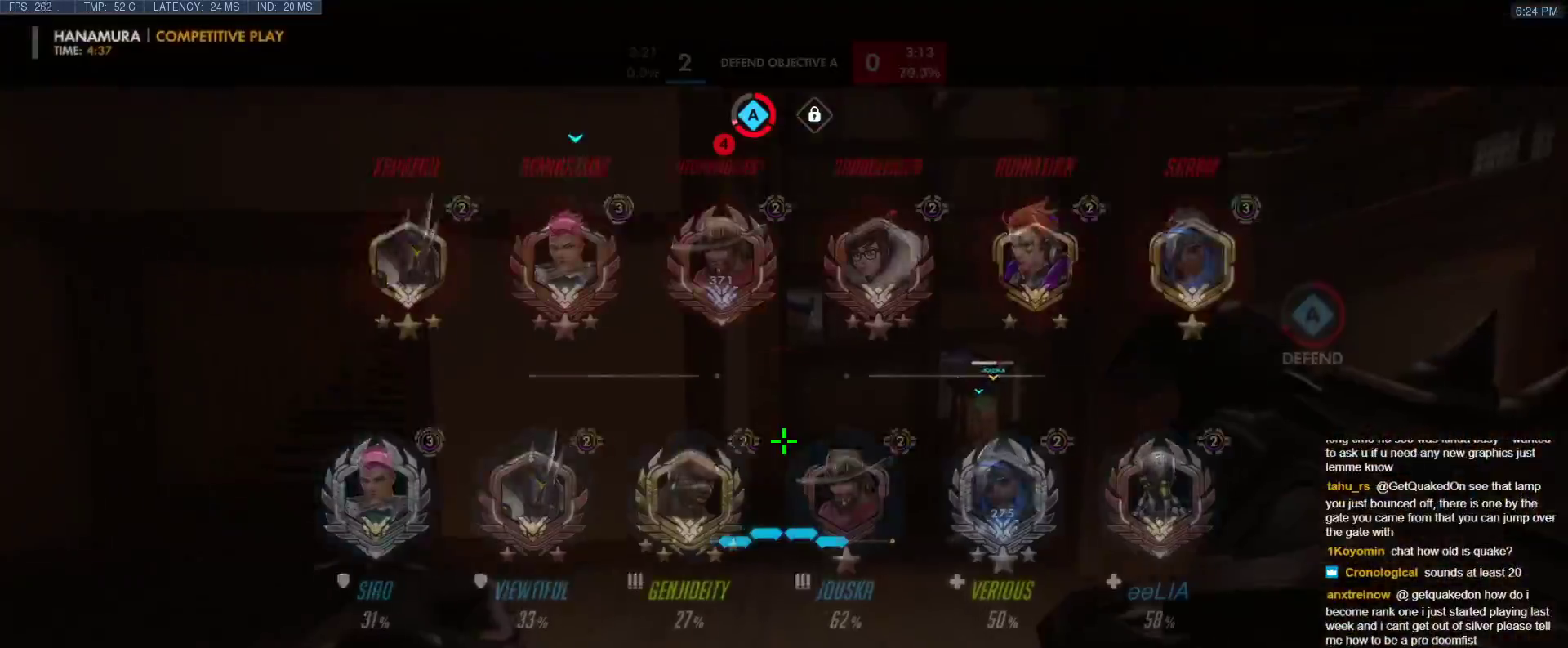
{"keys": ["w"], "events": [[100, "r", "up"], [133, "tab", "up"], [233, "space", "down"], [417, "space", "up"]]}
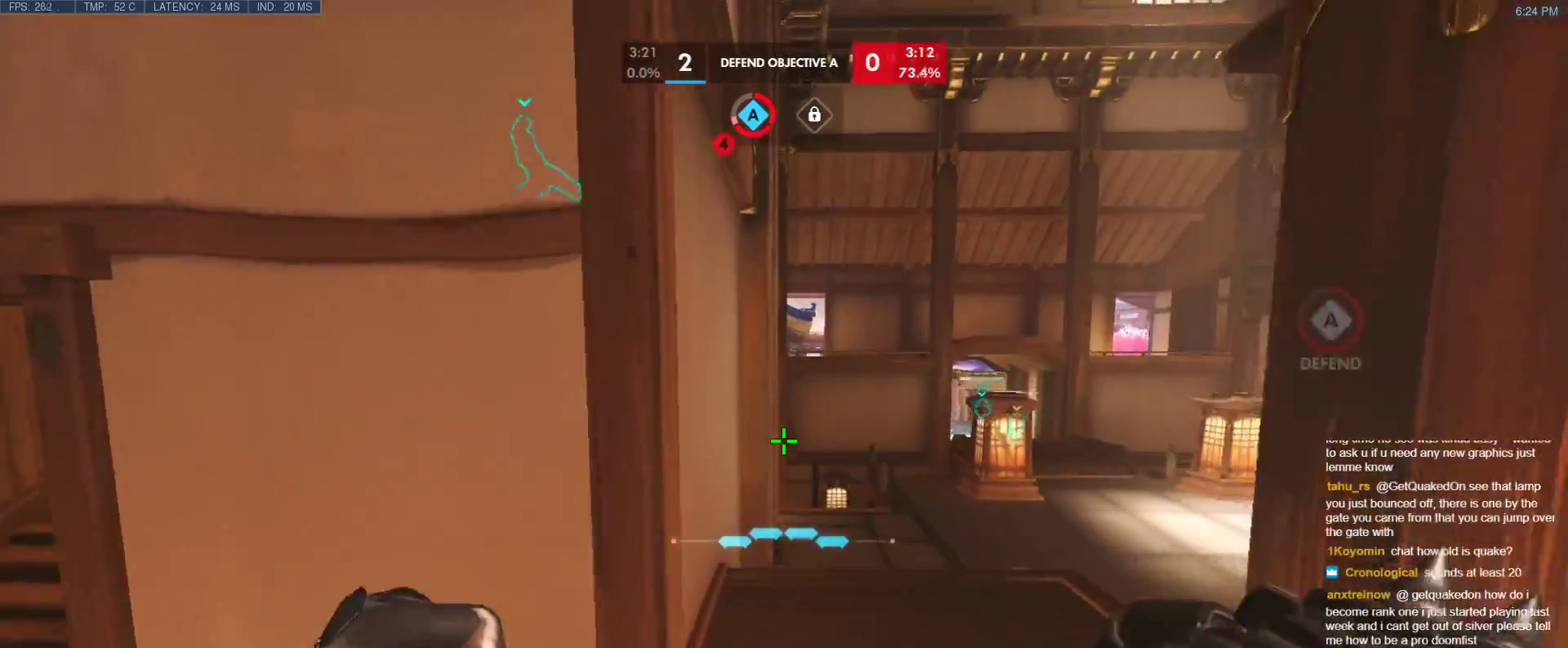
{"keys": ["d", "space", "w"], "events": [[483, "d", "down"], [483, "space", "down"]]}
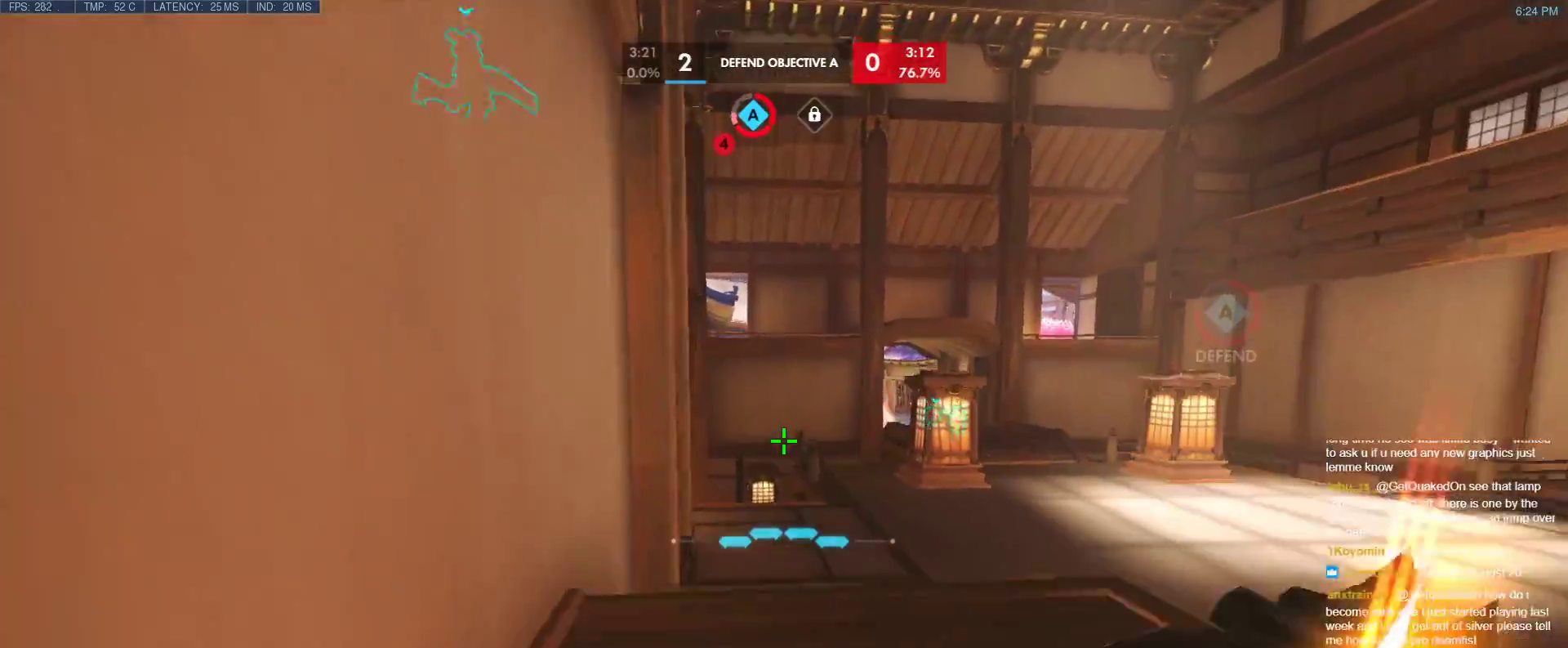
{"keys": ["d", "w"], "events": [[167, "space", "up"], [267, "shift", "down"], [500, "shift", "up"]]}
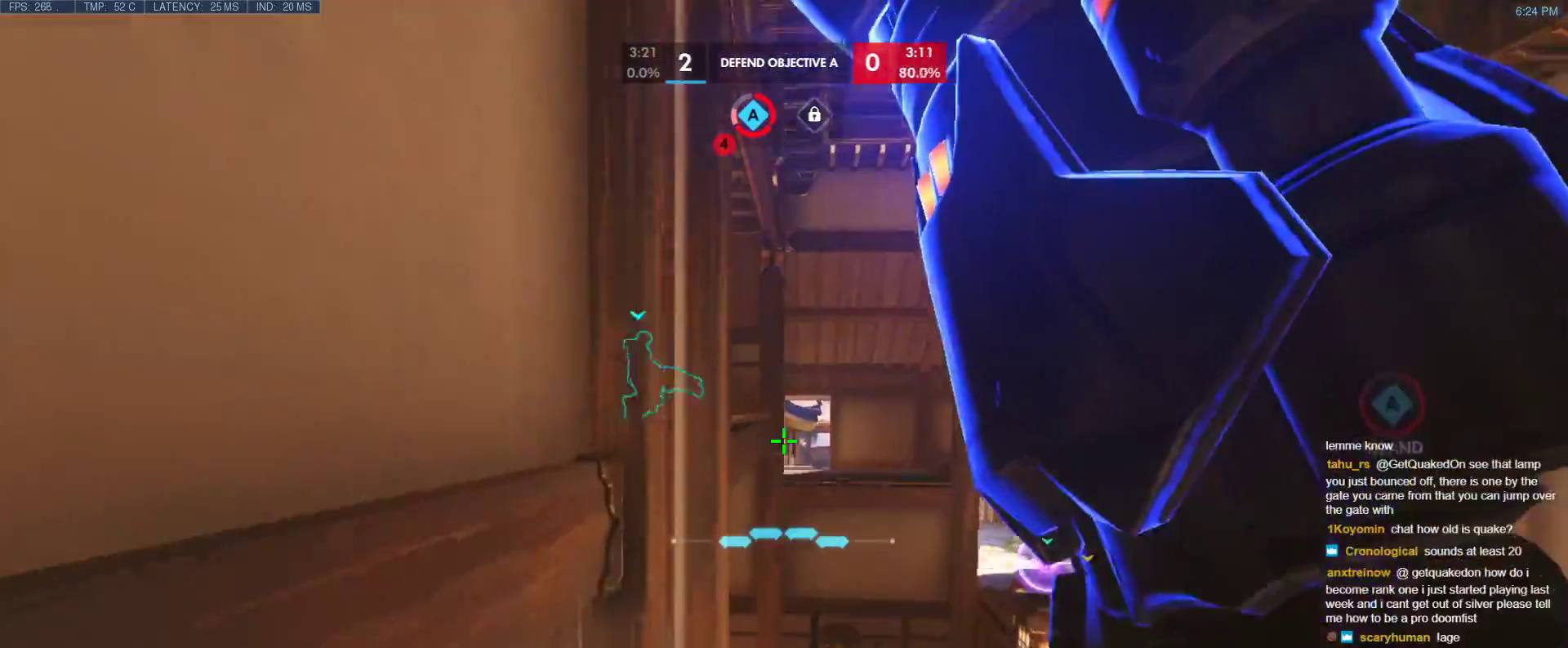
{"keys": ["w"], "events": [[417, "d", "up"]]}
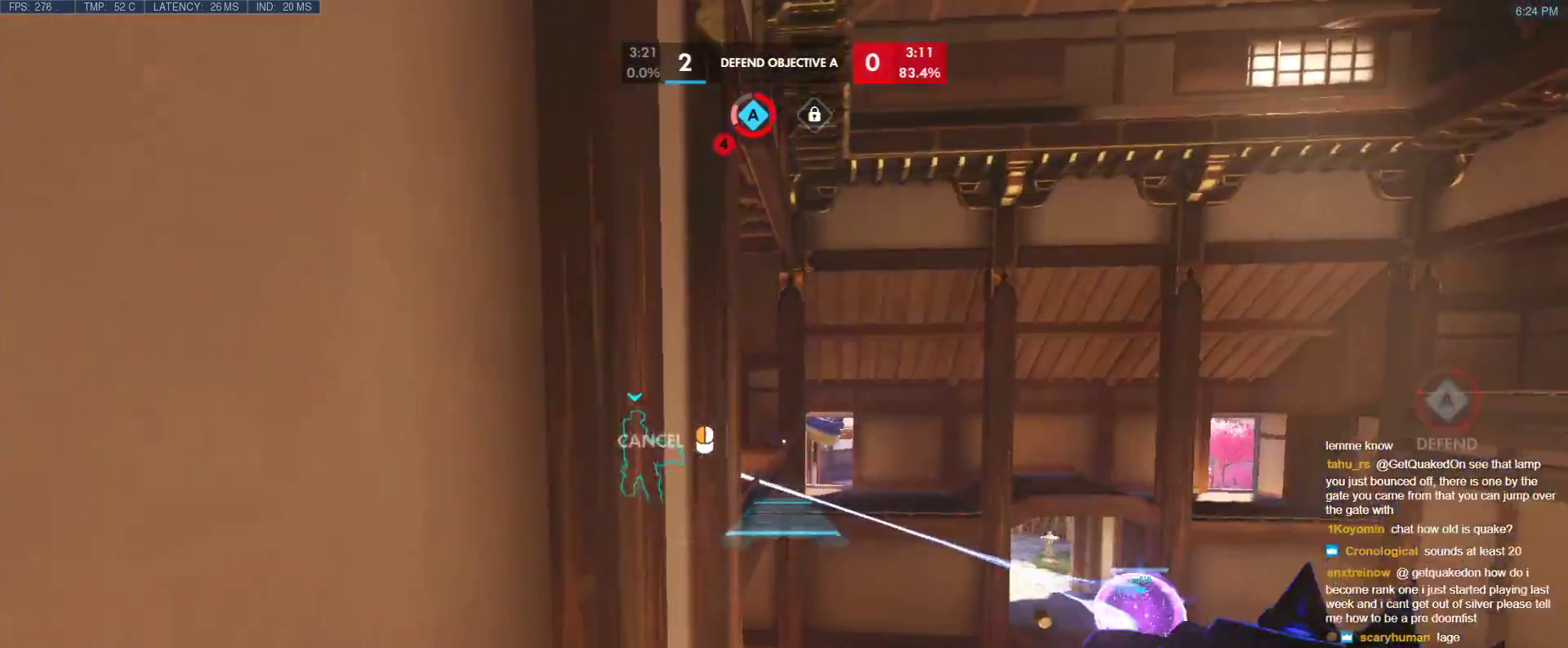
{"keys": ["space", "w"], "events": [[250, "space", "down"], [350, "space", "up"], [383, "space", "down"]]}
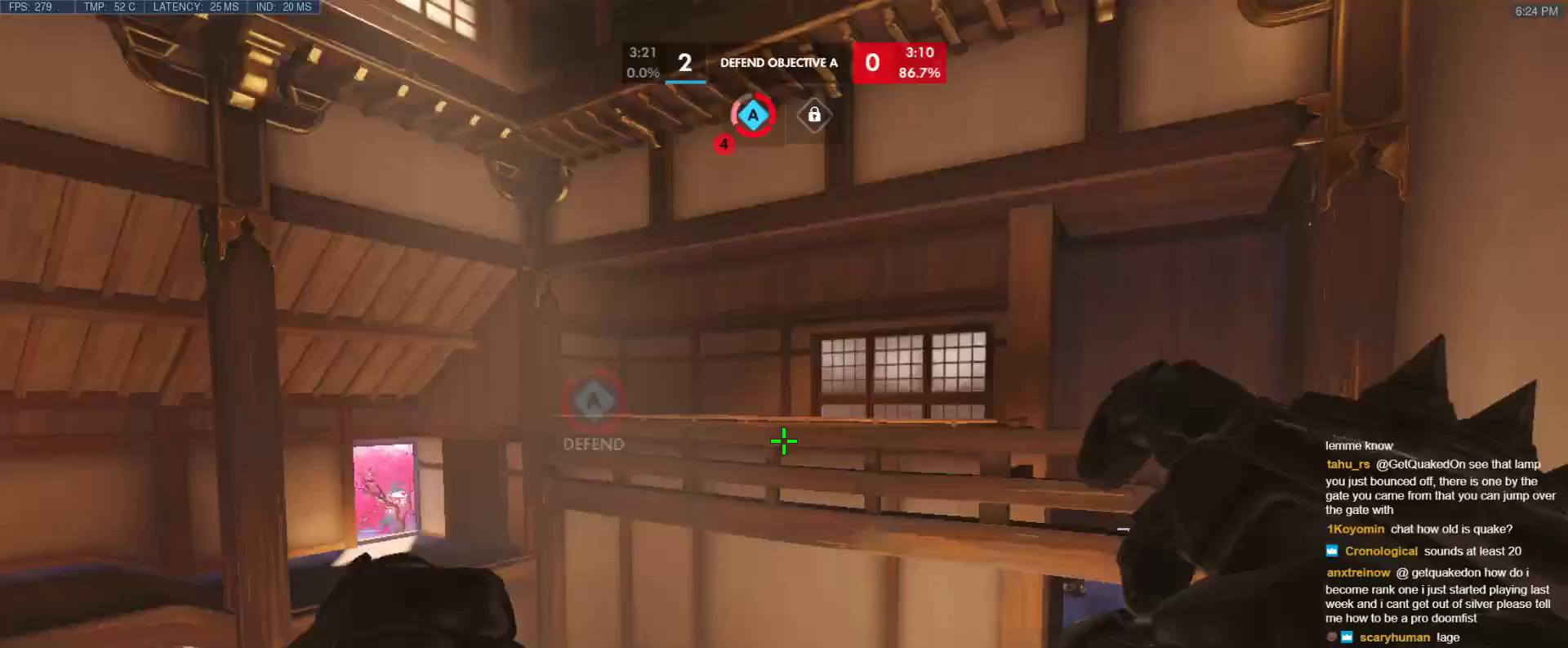
{"keys": ["w"], "events": [[83, "space", "up"], [167, "e", "down"], [267, "e", "up"], [317, "e", "down"], [400, "e", "up"]]}
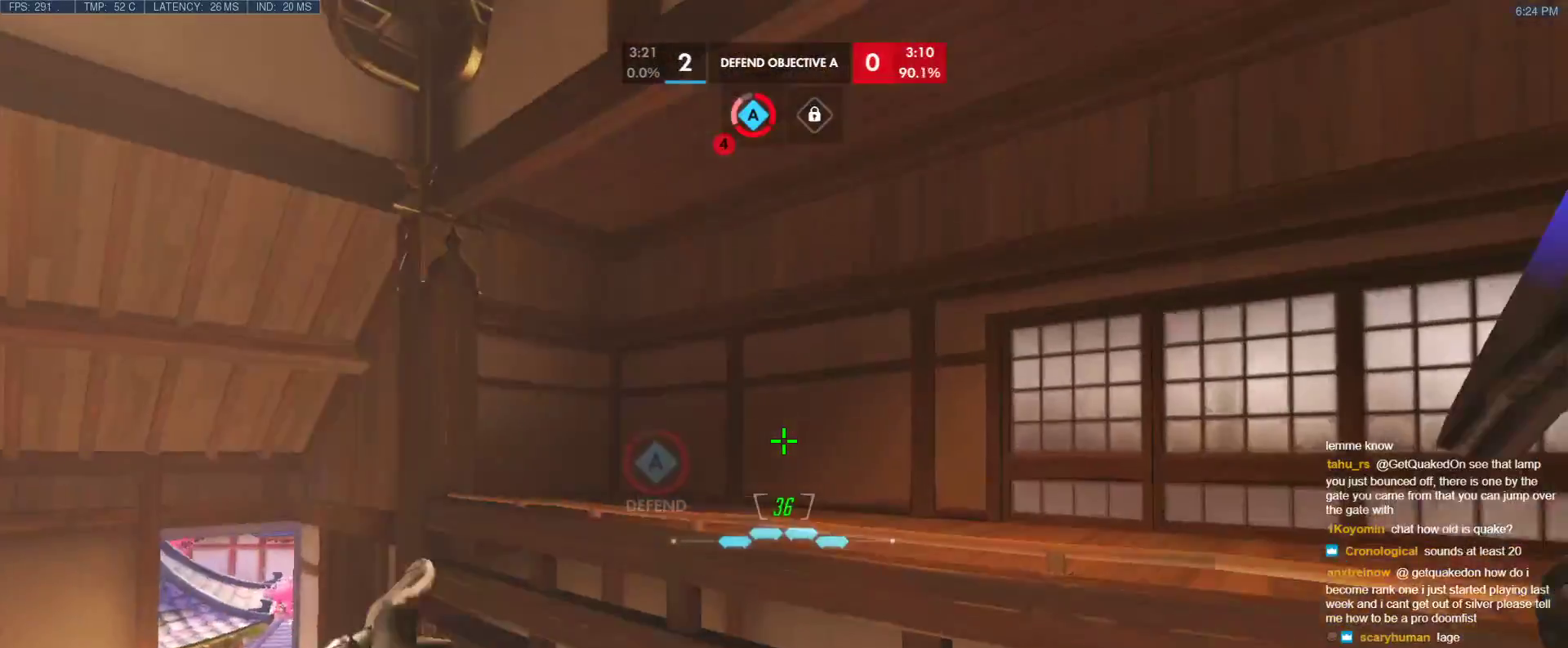
{"keys": ["d", "w"], "events": [[100, "r", "down"], [183, "r", "up"], [283, "d", "down"]]}
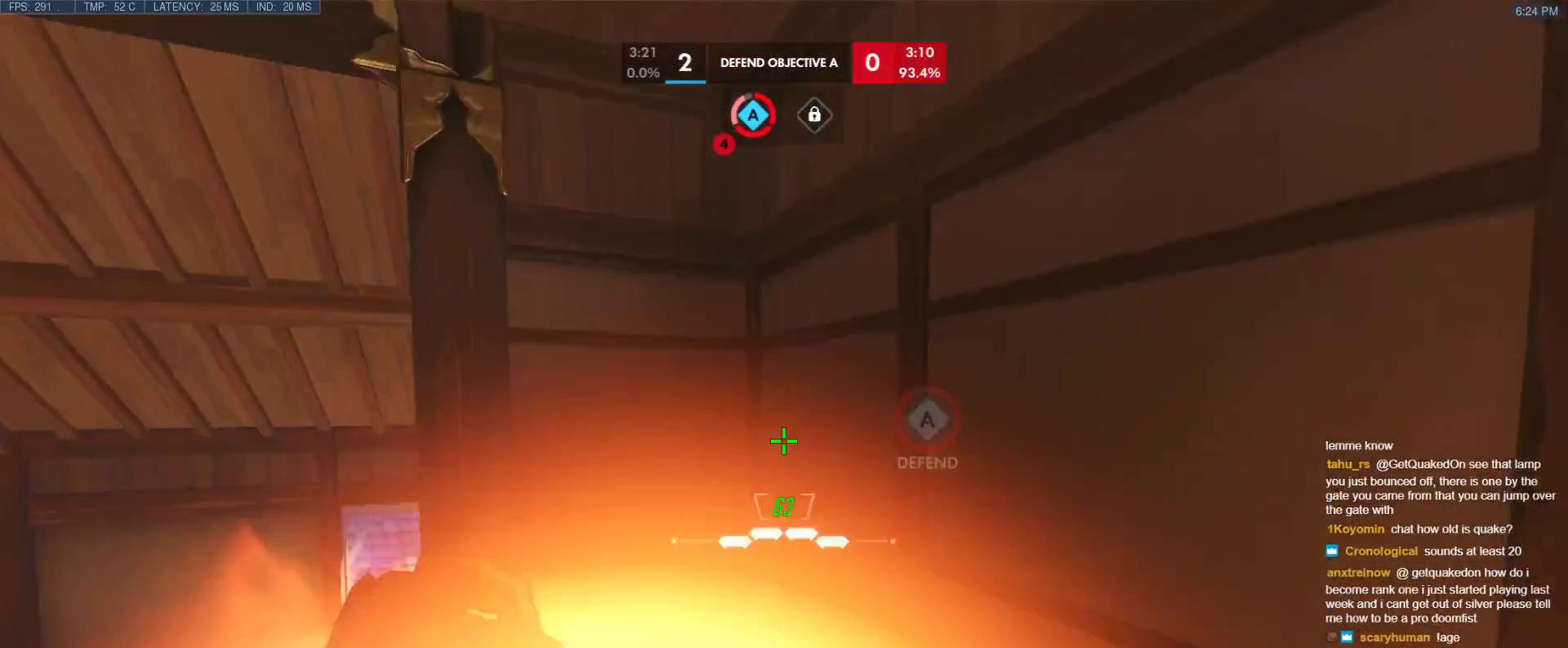
{"keys": ["d", "w"], "events": []}
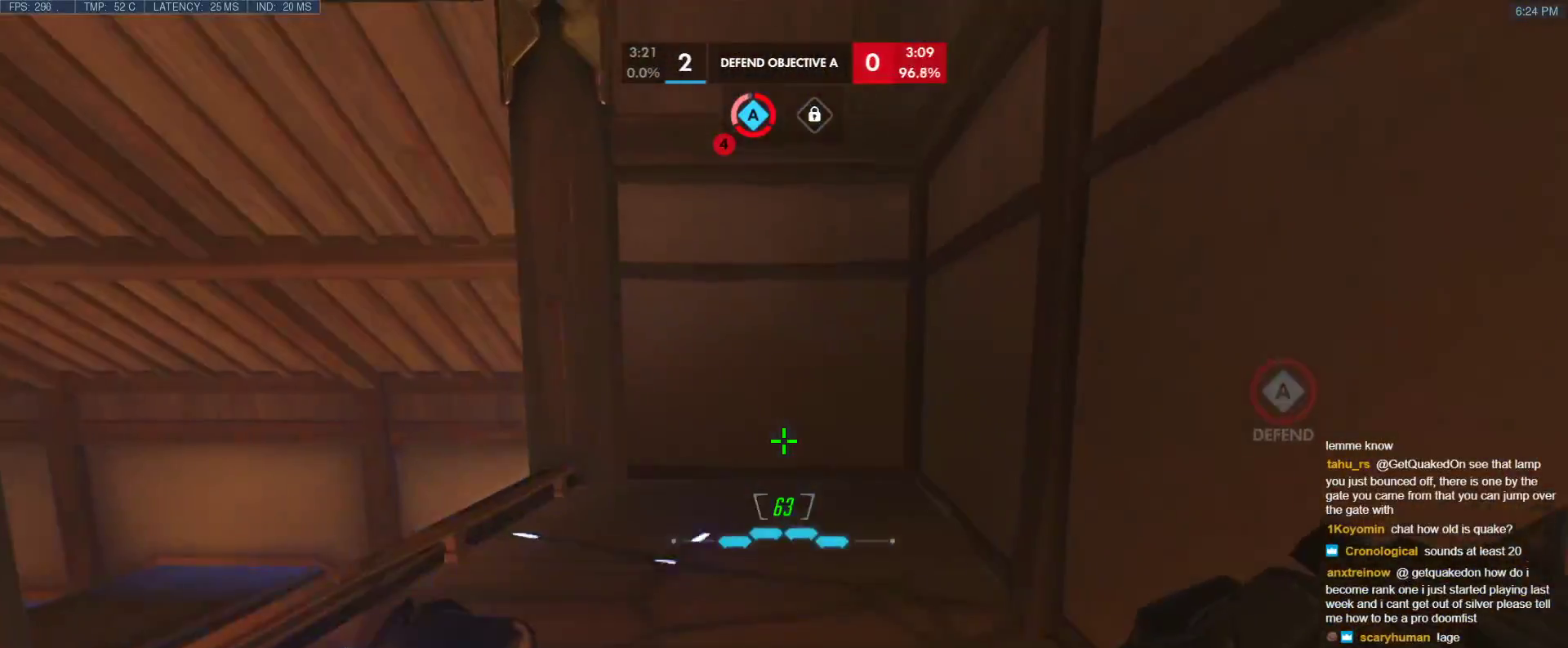
{"keys": ["d"], "events": [[367, "w", "up"]]}
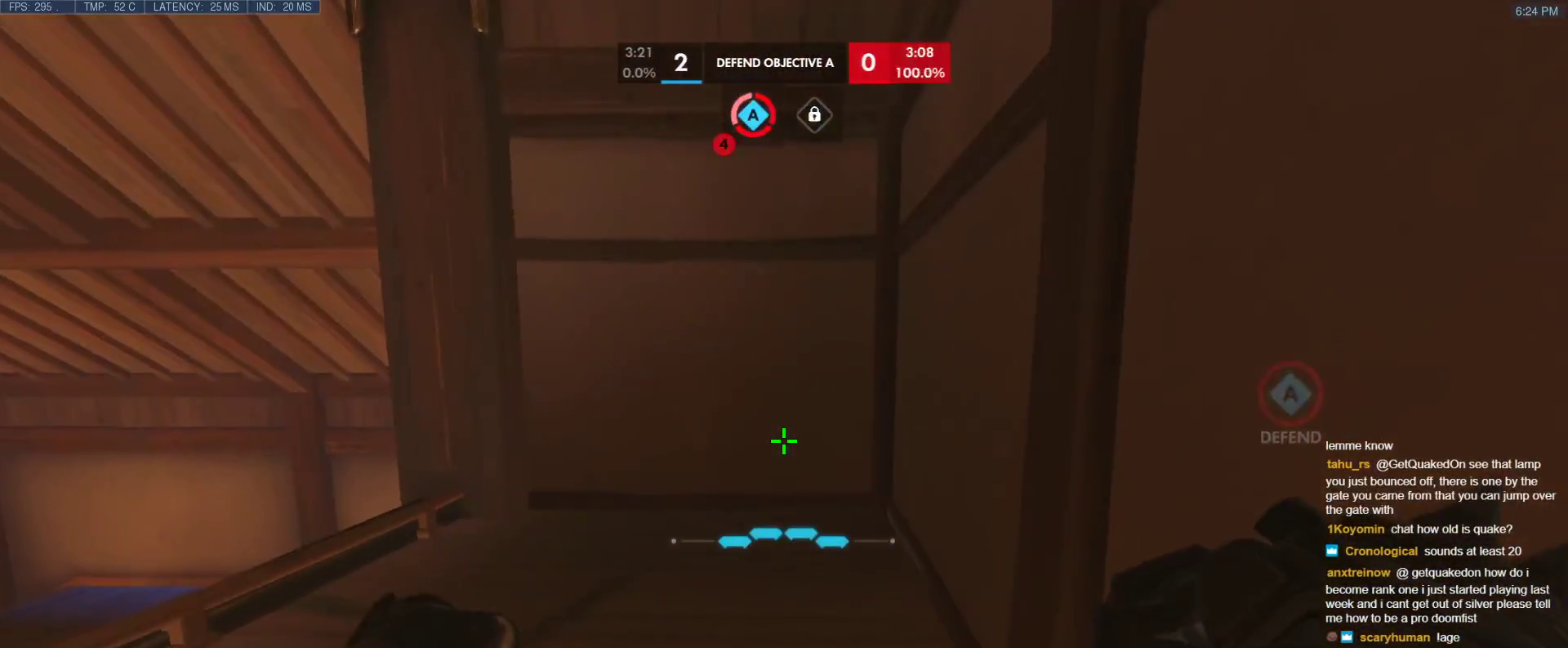
{"keys": ["d"], "events": []}